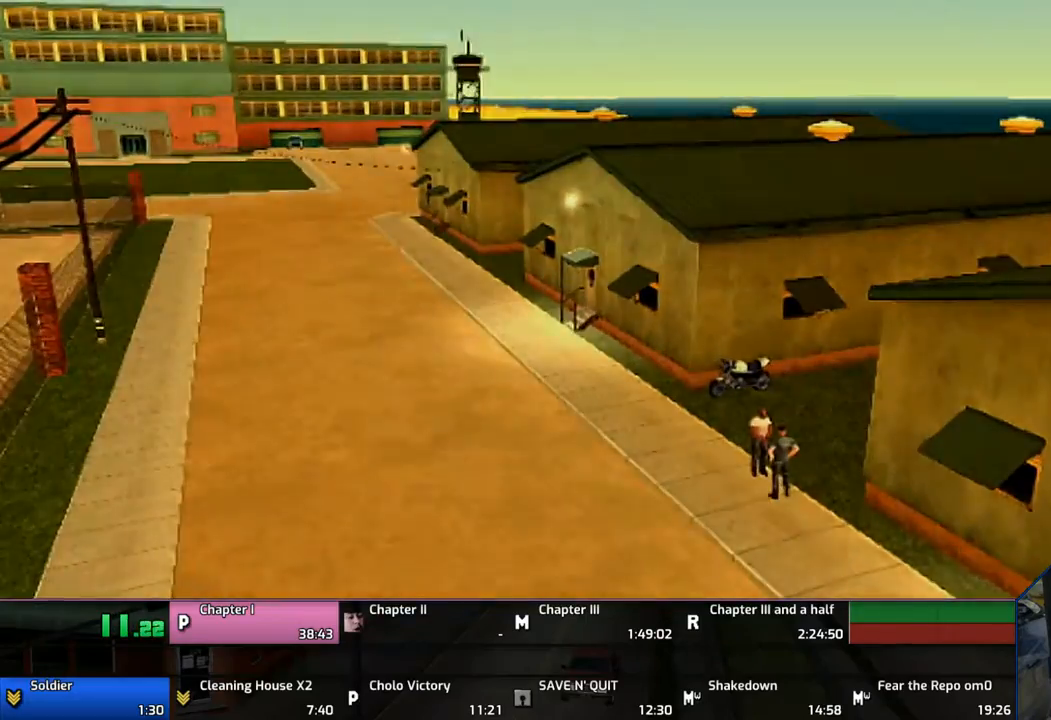
Gameplay with a controller (PlayStation layout); each line is a JSON object with the inputs held at the frame after it. "events" lists button and stick changes between this image and that frame as [ms after this image, input, new state], when the widget could be followed in between. Not read: L1 L2 L3 R1 R2 R3.
{"buttons": ["CROSS"], "left_stick": "up", "right_stick": "center", "events": [[83, "CROSS", "up"], [167, "CROSS", "down"], [267, "CROSS", "up"], [383, "CROSS", "down"]]}
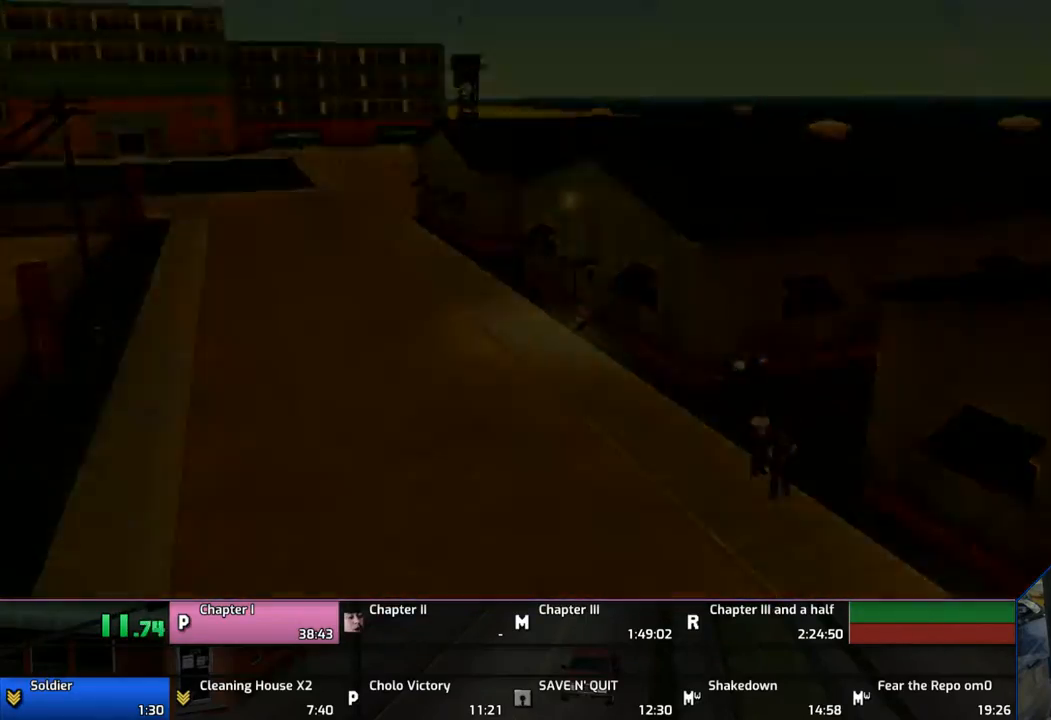
{"buttons": [], "left_stick": "up", "right_stick": "center", "events": [[83, "CROSS", "up"], [183, "CROSS", "down"], [283, "CROSS", "up"], [383, "CROSS", "down"], [483, "CROSS", "up"]]}
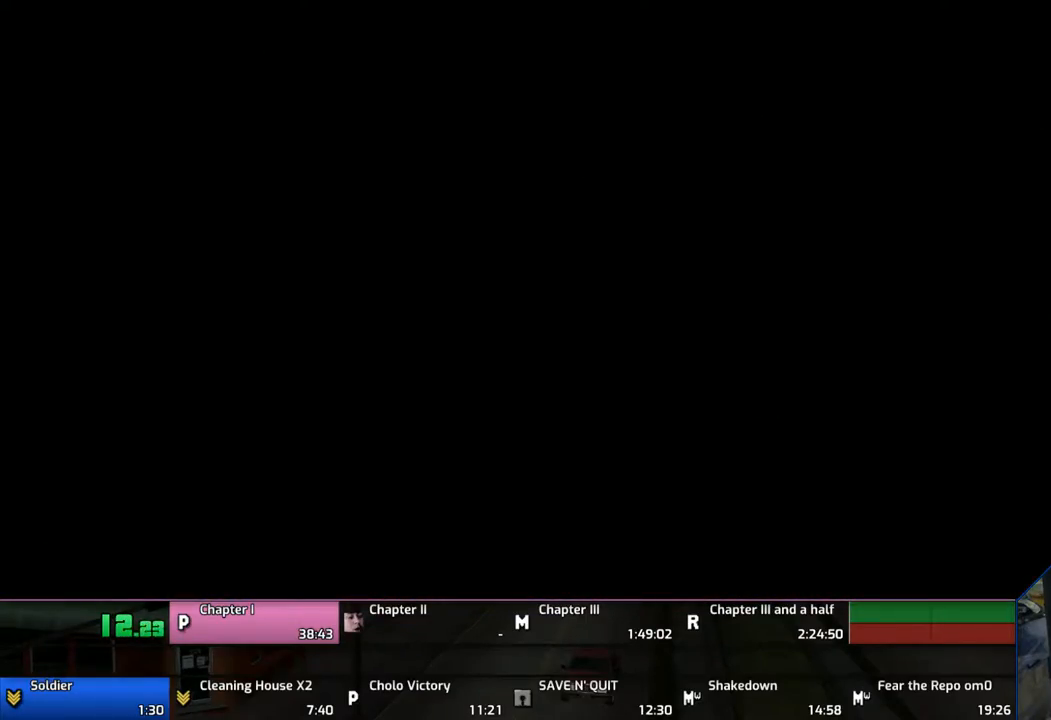
{"buttons": [], "left_stick": "up", "right_stick": "center", "events": [[17, "CROSS", "down"], [183, "CROSS", "up"], [217, "CROSS", "down"], [483, "CROSS", "up"]]}
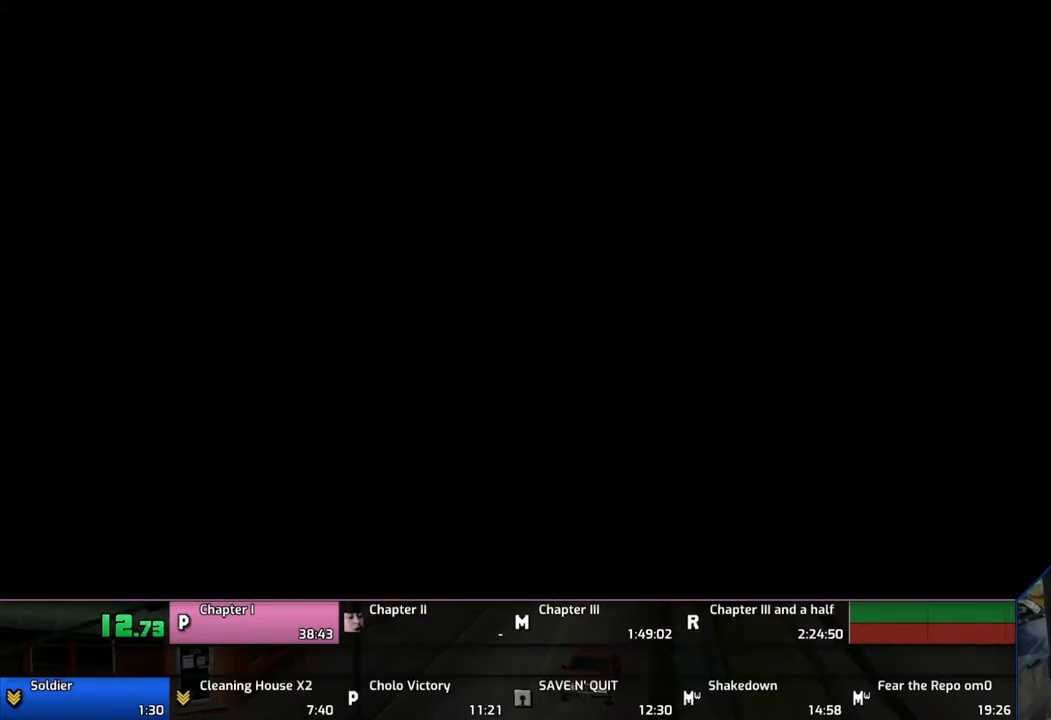
{"buttons": ["CROSS"], "left_stick": "up", "right_stick": "center", "events": [[17, "CROSS", "down"]]}
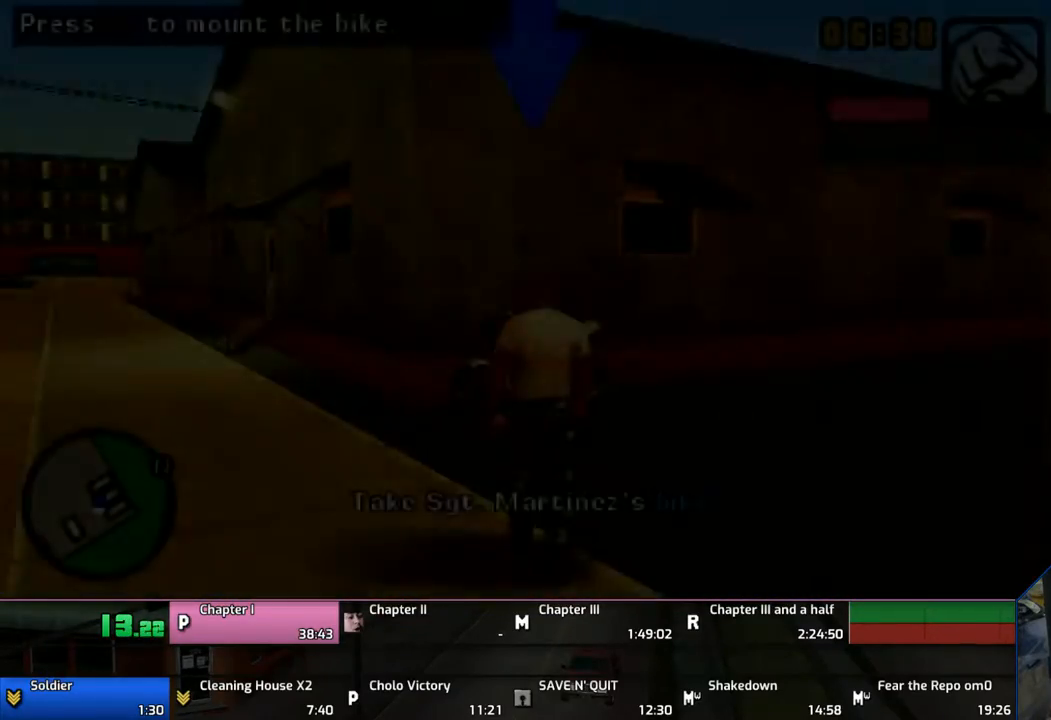
{"buttons": ["CROSS", "TRIANGLE"], "left_stick": "up", "right_stick": "center", "events": [[417, "TRIANGLE", "down"]]}
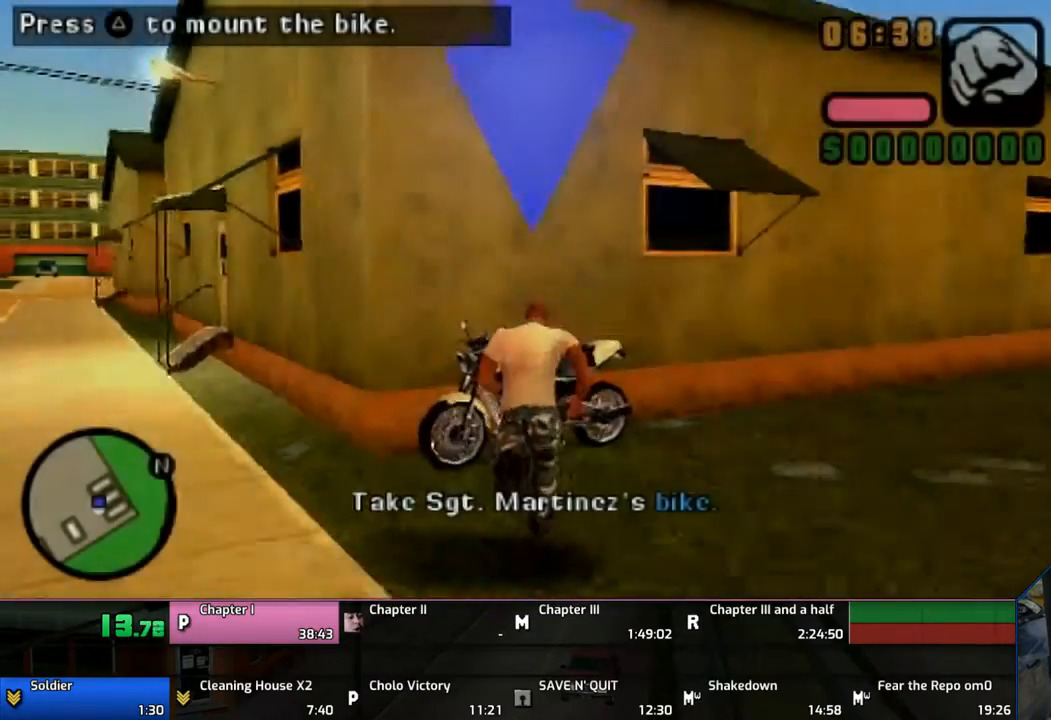
{"buttons": ["CROSS"], "left_stick": "center", "right_stick": "center", "events": [[17, "CROSS", "up"], [17, "TRIANGLE", "up"], [117, "TRIANGLE", "down"], [167, "left_stick", "center"], [183, "TRIANGLE", "up"], [267, "TRIANGLE", "down"], [367, "TRIANGLE", "up"], [433, "CROSS", "down"]]}
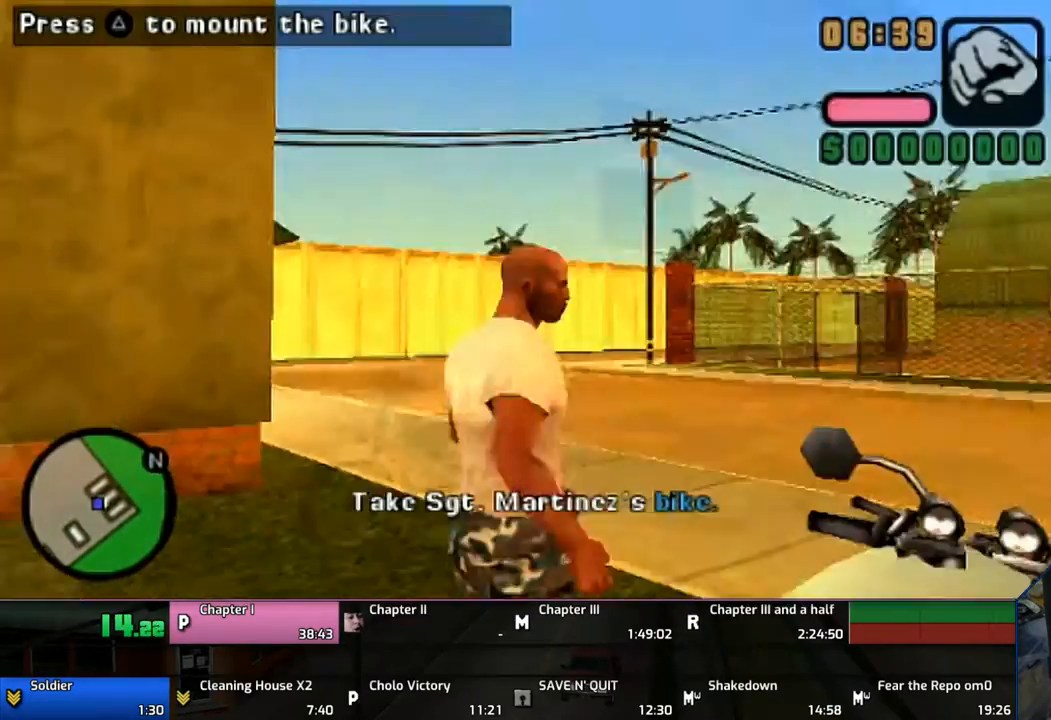
{"buttons": ["CROSS"], "left_stick": "up", "right_stick": "center", "events": [[467, "left_stick", "up"]]}
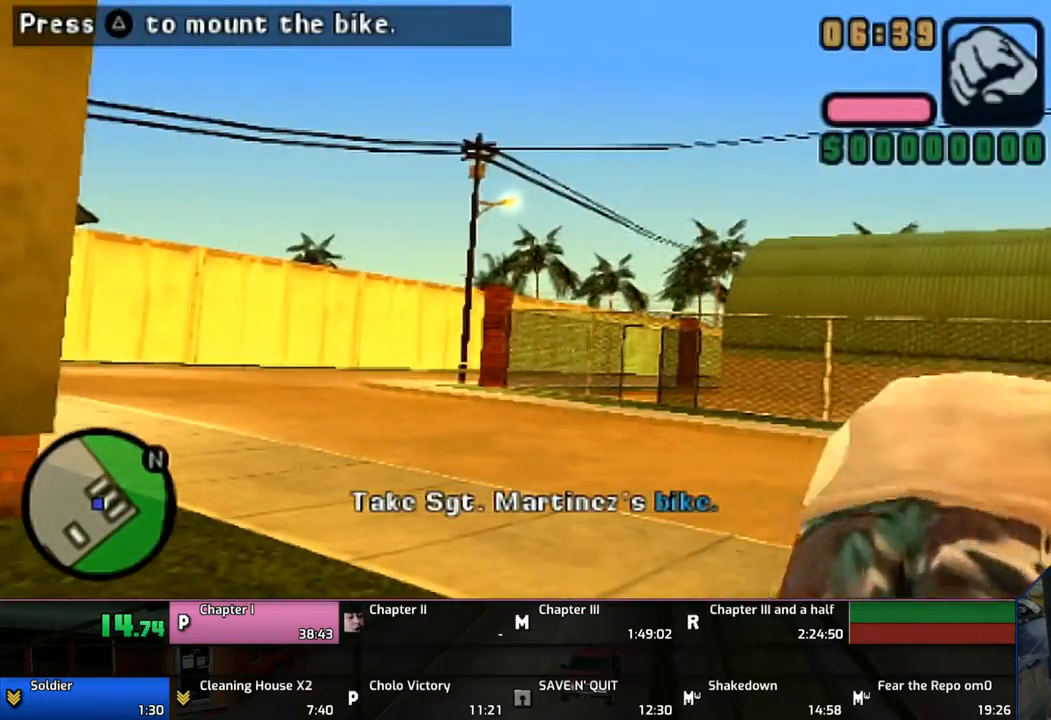
{"buttons": ["CROSS"], "left_stick": "up-right", "right_stick": "center", "events": [[83, "left_stick", "up-right"]]}
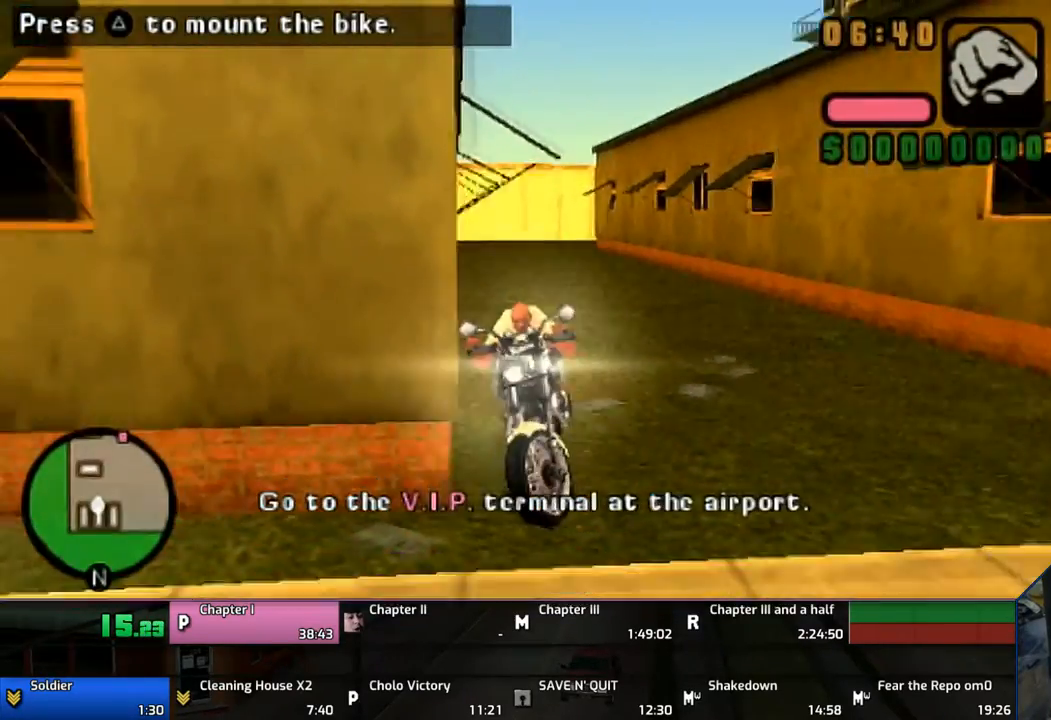
{"buttons": ["CROSS"], "left_stick": "up", "right_stick": "center", "events": [[367, "left_stick", "center"], [483, "left_stick", "up"]]}
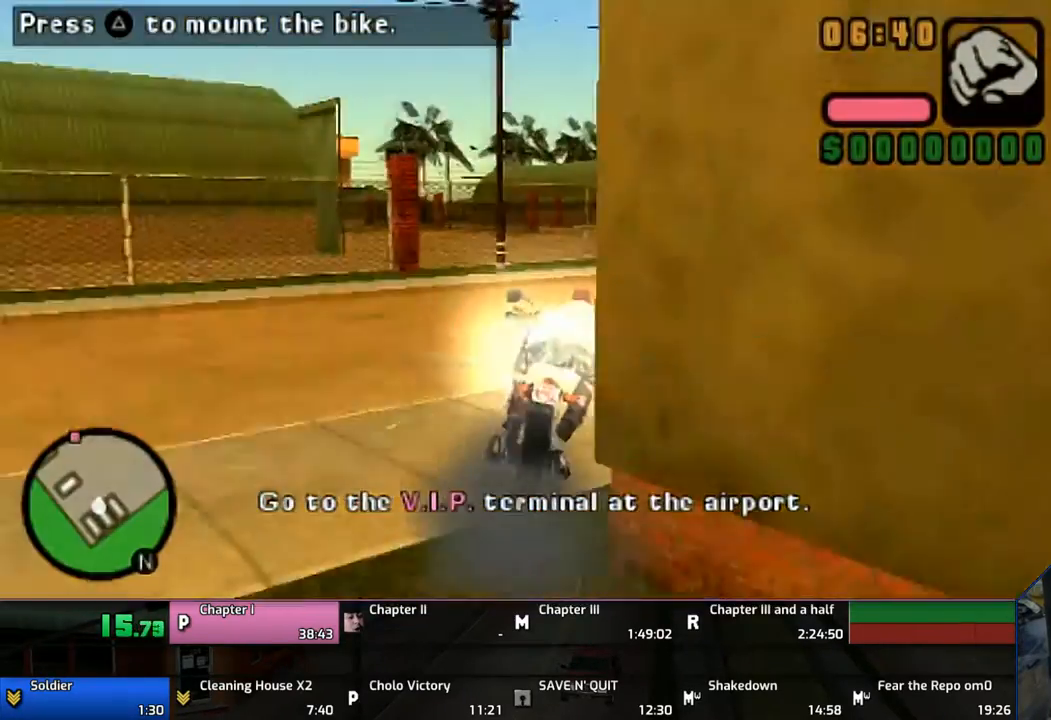
{"buttons": ["CROSS"], "left_stick": "up-right", "right_stick": "center", "events": [[417, "left_stick", "up-right"]]}
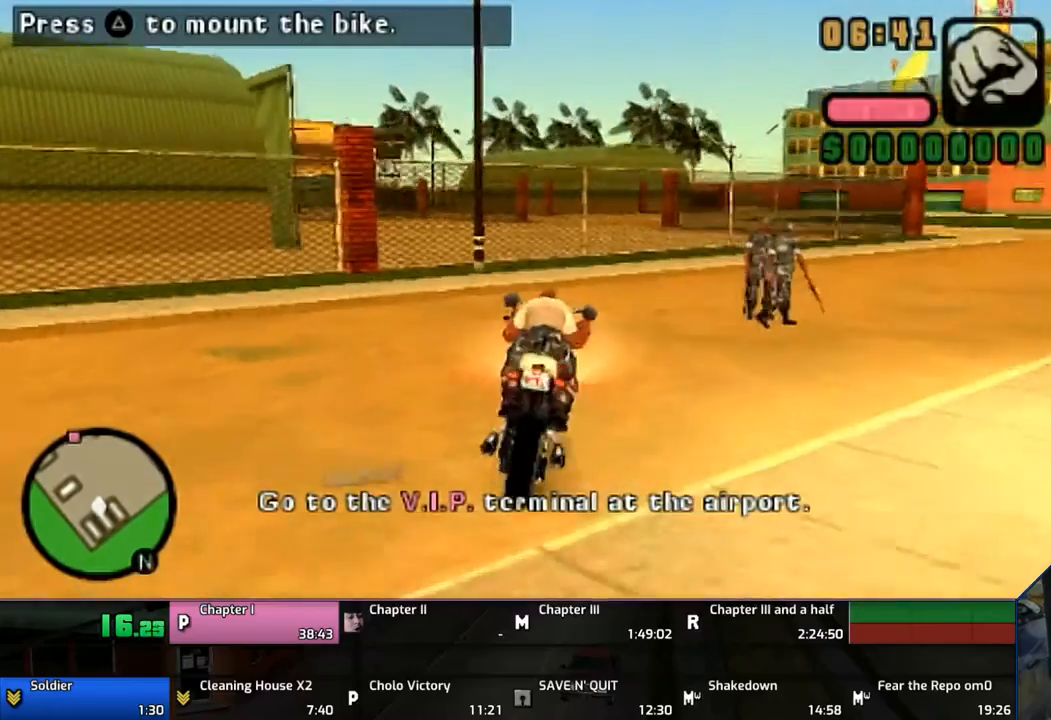
{"buttons": ["CROSS"], "left_stick": "right", "right_stick": "center", "events": [[83, "left_stick", "right"]]}
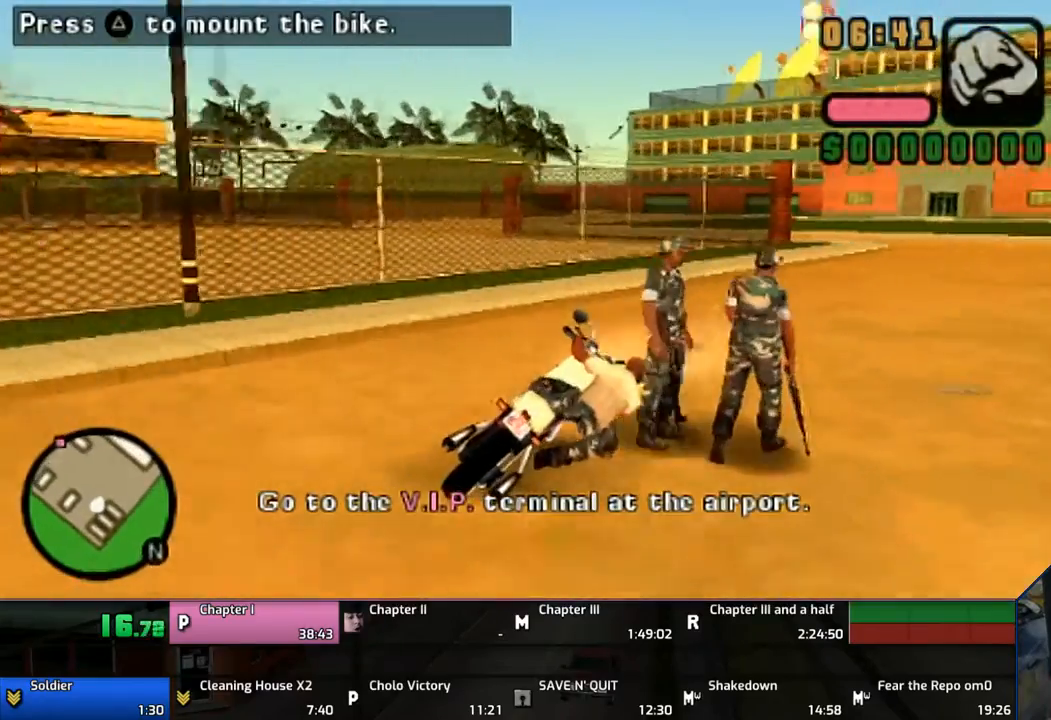
{"buttons": ["SQUARE"], "left_stick": "down", "right_stick": "center", "events": [[117, "CROSS", "up"], [167, "SQUARE", "down"], [167, "left_stick", "down-left"], [500, "left_stick", "down"]]}
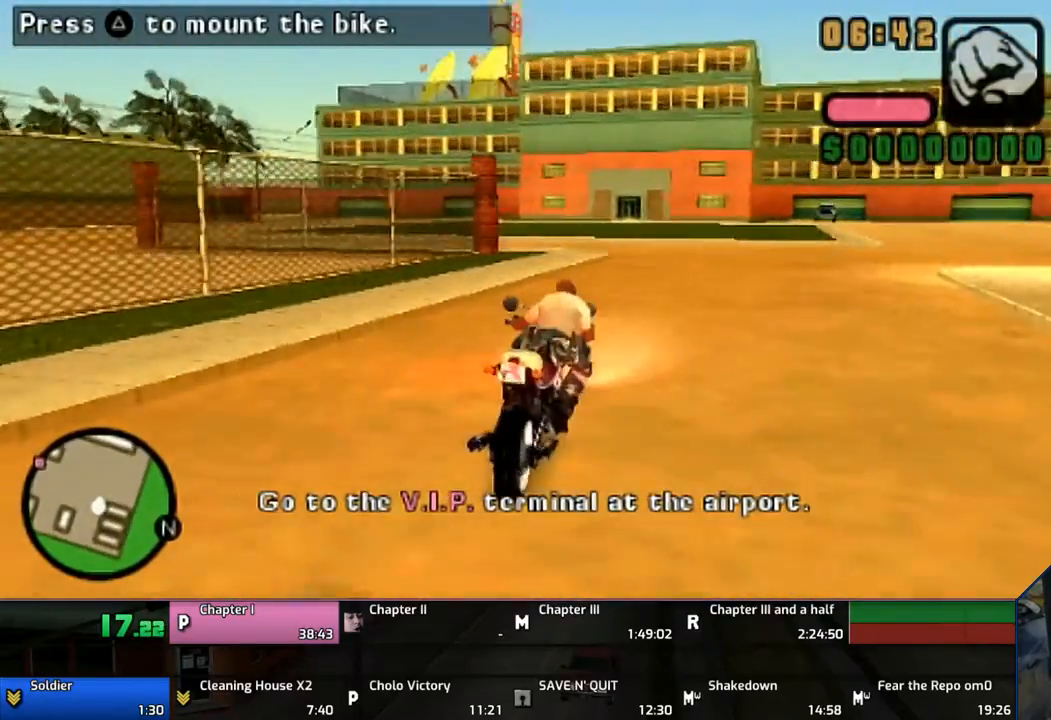
{"buttons": ["TRIANGLE"], "left_stick": "center", "right_stick": "center", "events": [[17, "TRIANGLE", "down"], [67, "SQUARE", "up"], [433, "left_stick", "center"]]}
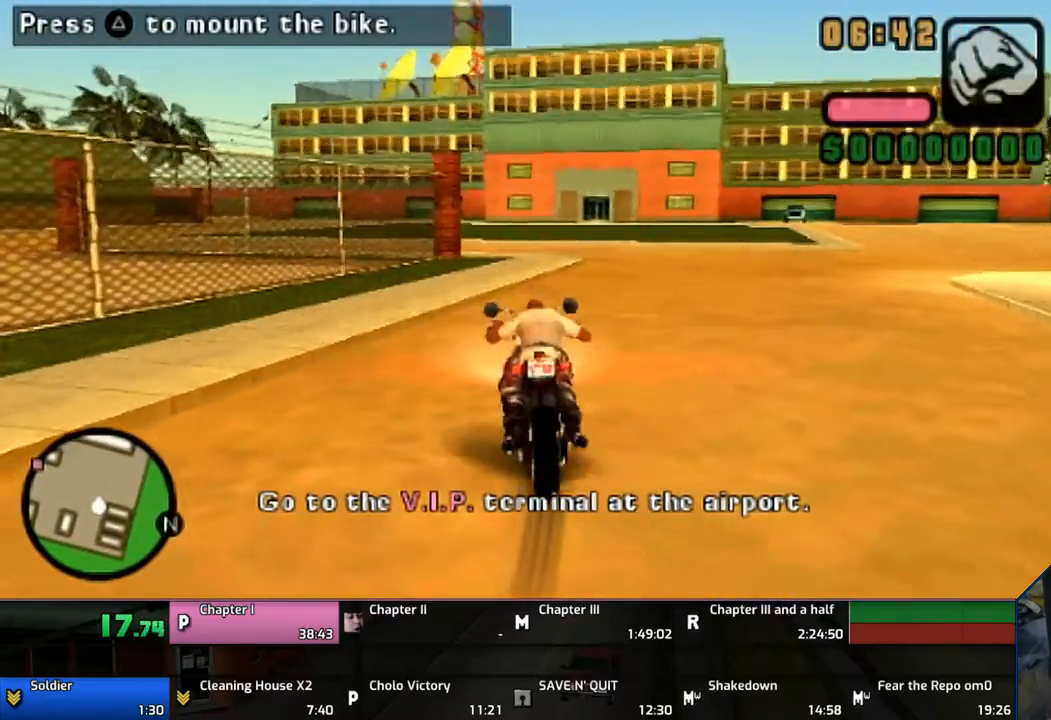
{"buttons": ["CROSS"], "left_stick": "down-right", "right_stick": "center", "events": [[17, "TRIANGLE", "up"], [83, "TRIANGLE", "down"], [183, "TRIANGLE", "up"], [183, "left_stick", "down-right"], [217, "TRIANGLE", "down"], [317, "TRIANGLE", "up"], [417, "CROSS", "down"]]}
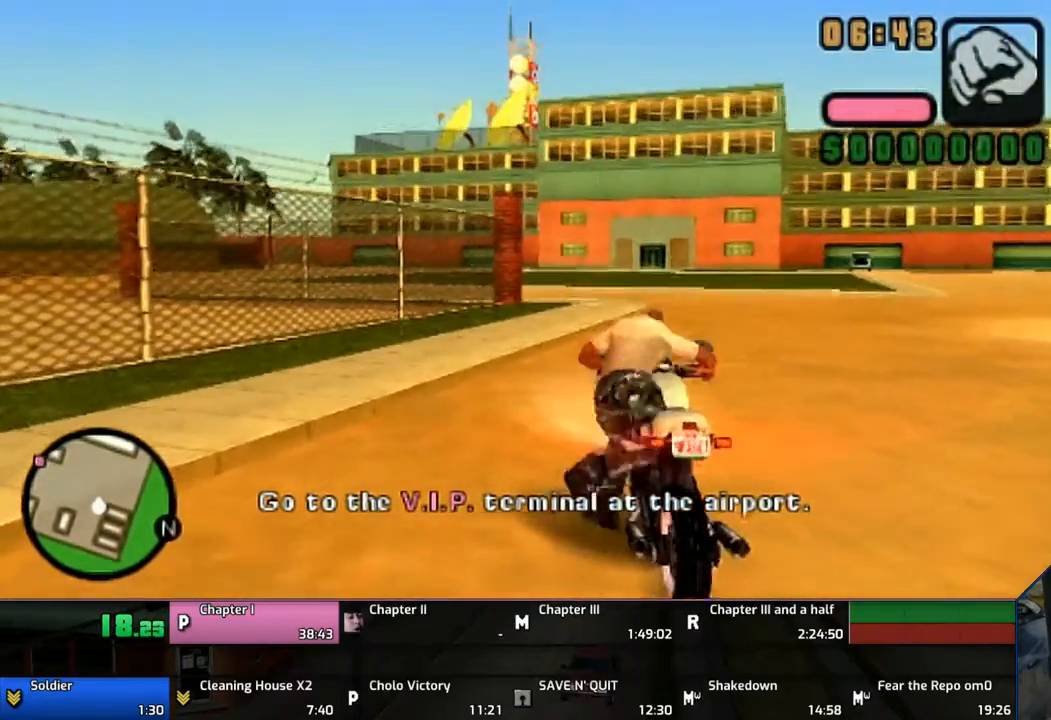
{"buttons": ["CROSS"], "left_stick": "down-right", "right_stick": "center", "events": []}
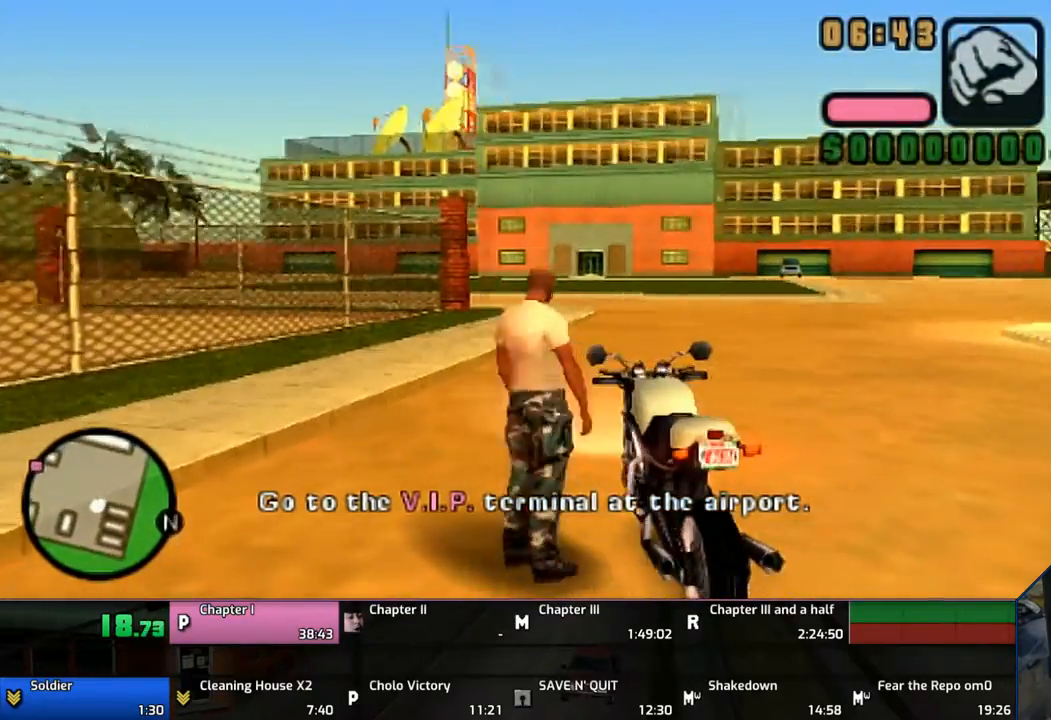
{"buttons": ["CROSS"], "left_stick": "down-right", "right_stick": "center", "events": []}
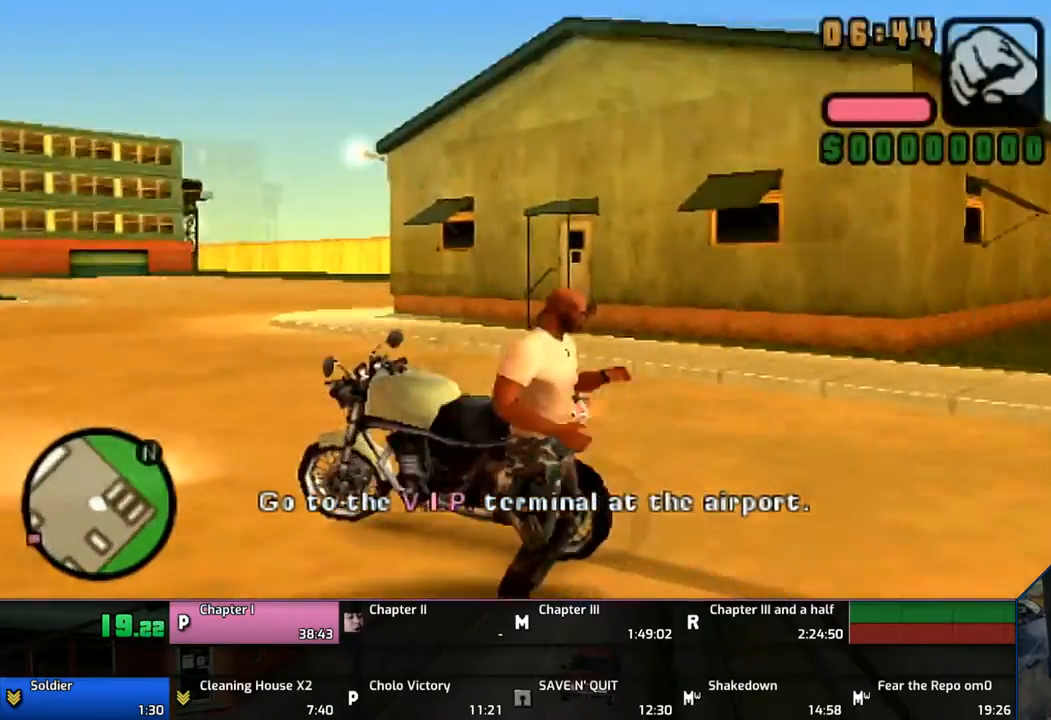
{"buttons": [], "left_stick": "up-right", "right_stick": "center", "events": [[183, "left_stick", "right"], [283, "CROSS", "up"], [350, "left_stick", "up-right"], [367, "CROSS", "down"], [467, "CROSS", "up"]]}
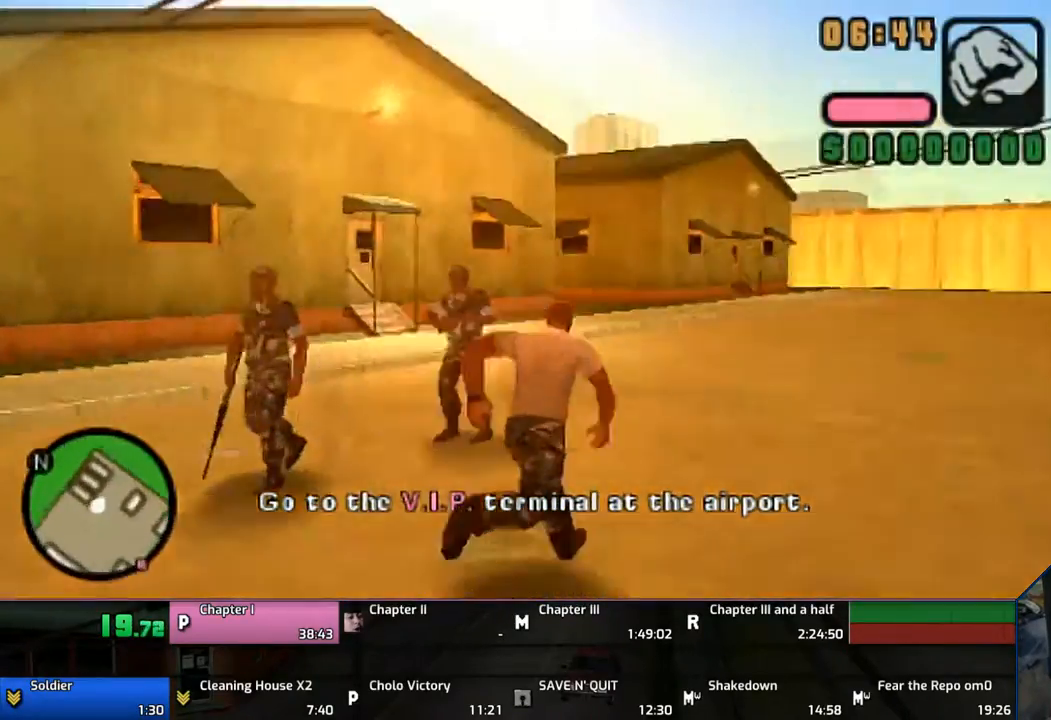
{"buttons": [], "left_stick": "left", "right_stick": "center", "events": [[17, "CROSS", "down"], [67, "left_stick", "up"], [117, "CROSS", "up"], [183, "CROSS", "down"], [267, "CROSS", "up"], [433, "left_stick", "left"]]}
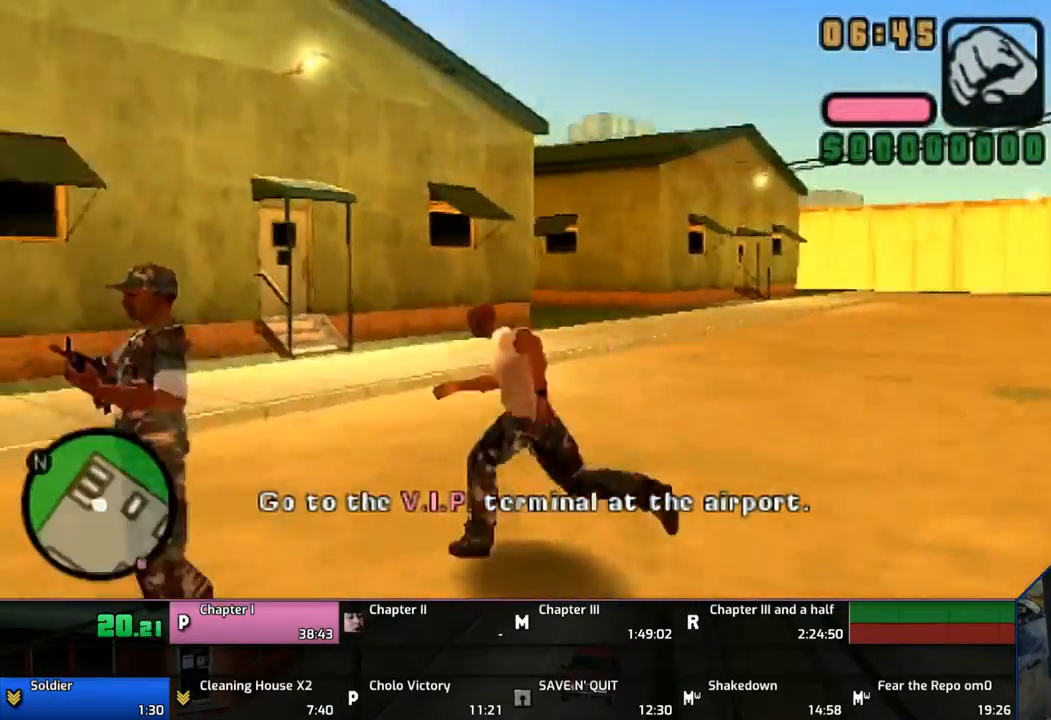
{"buttons": ["TRIANGLE"], "left_stick": "center", "right_stick": "center", "events": [[67, "TRIANGLE", "down"], [183, "TRIANGLE", "up"], [267, "TRIANGLE", "down"], [267, "left_stick", "up-left"], [367, "TRIANGLE", "up"], [367, "left_stick", "center"], [467, "TRIANGLE", "down"]]}
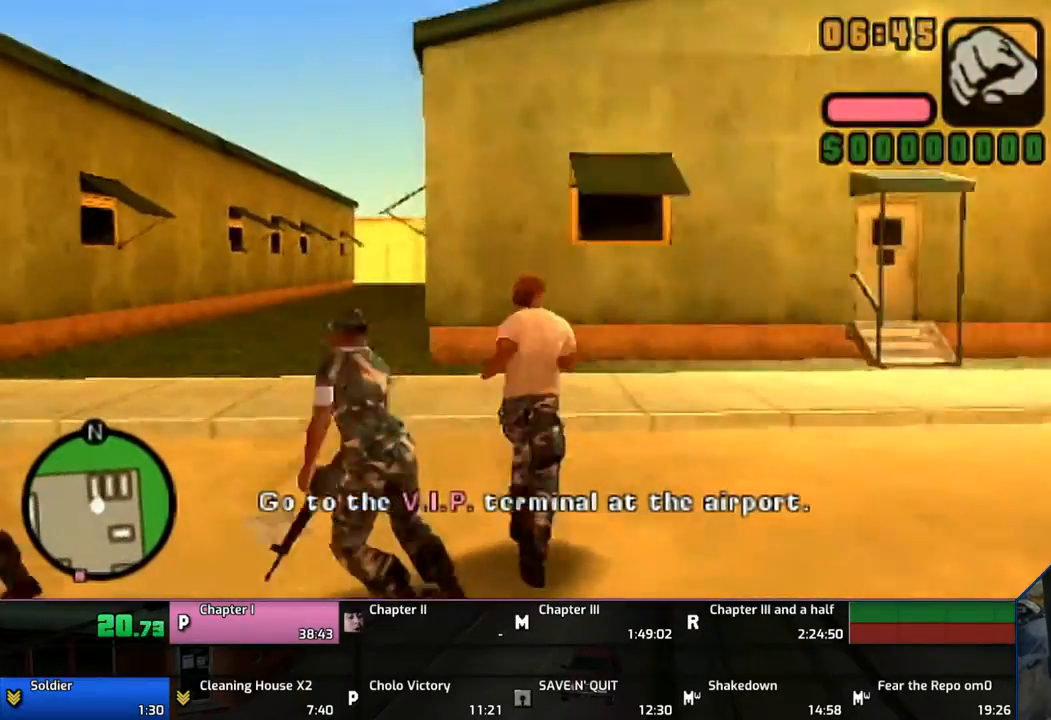
{"buttons": [], "left_stick": "down", "right_stick": "center", "events": [[67, "TRIANGLE", "up"], [117, "TRIANGLE", "down"], [217, "TRIANGLE", "up"], [217, "left_stick", "down-left"], [483, "left_stick", "down"]]}
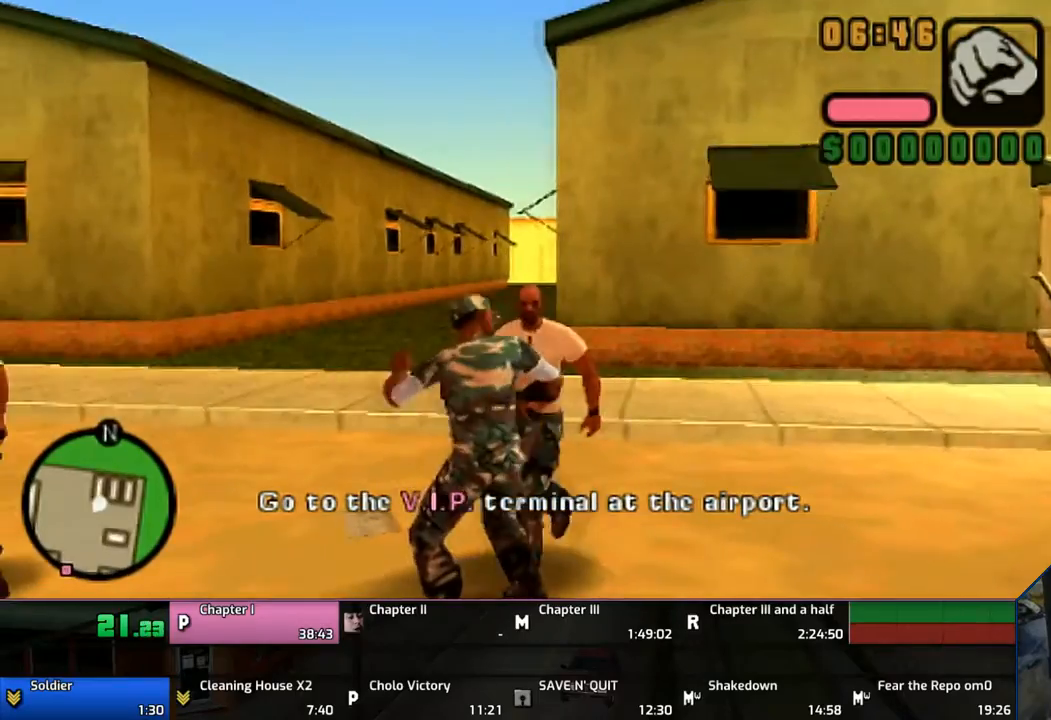
{"buttons": ["TRIANGLE"], "left_stick": "center", "right_stick": "center", "events": [[17, "left_stick", "down-right"], [217, "left_stick", "down"], [367, "left_stick", "center"], [417, "TRIANGLE", "down"]]}
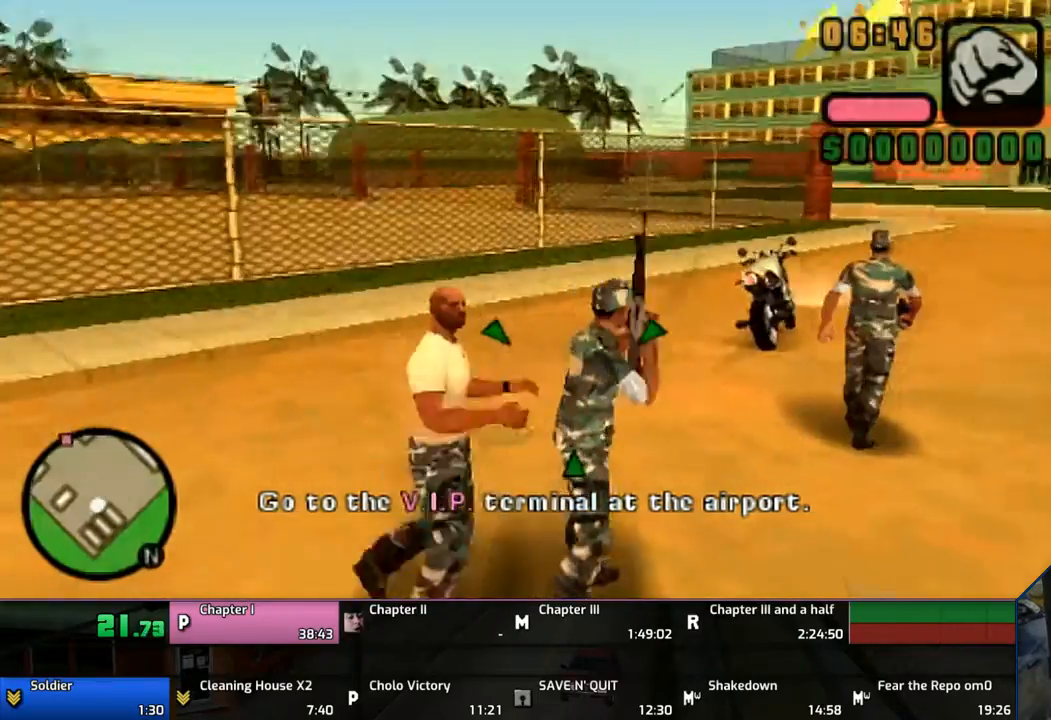
{"buttons": ["TRIANGLE"], "left_stick": "center", "right_stick": "center", "events": [[17, "TRIANGLE", "up"], [67, "TRIANGLE", "down"], [183, "TRIANGLE", "up"], [267, "TRIANGLE", "down"], [367, "TRIANGLE", "up"], [417, "TRIANGLE", "down"]]}
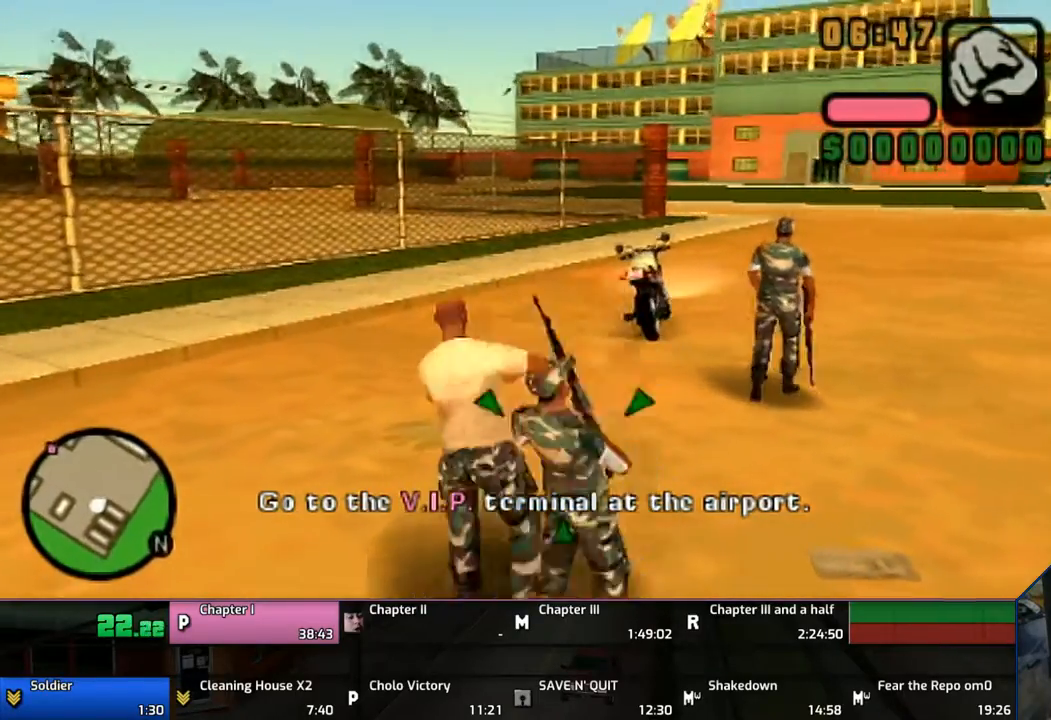
{"buttons": [], "left_stick": "center", "right_stick": "center", "events": [[67, "TRIANGLE", "up"], [167, "TRIANGLE", "down"], [217, "TRIANGLE", "up"]]}
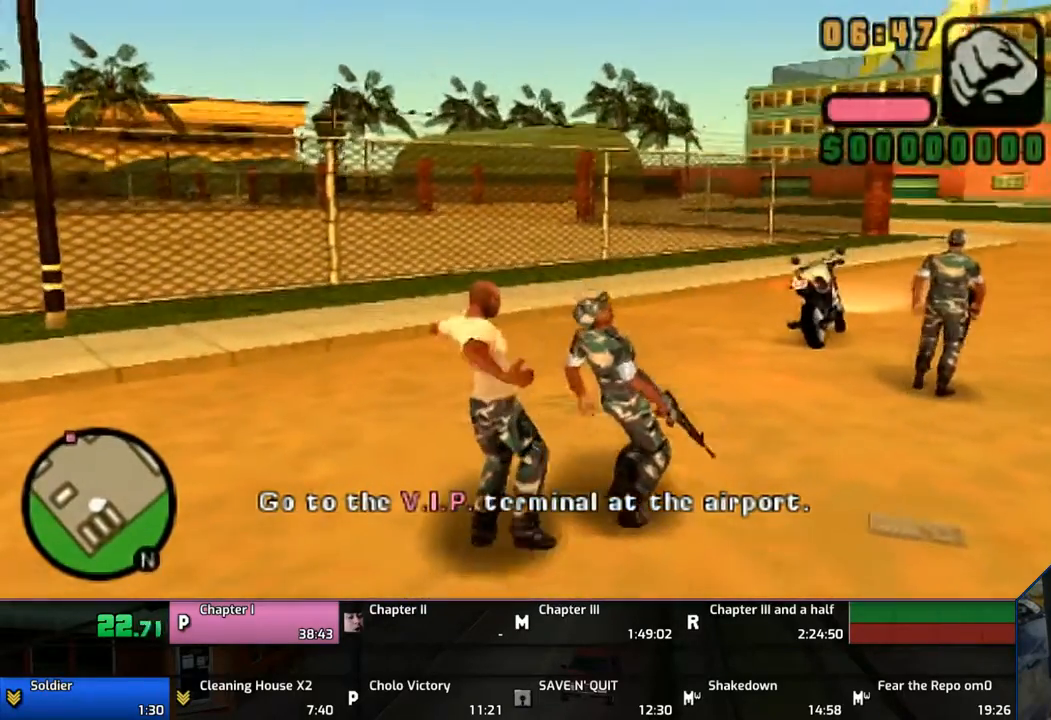
{"buttons": [], "left_stick": "center", "right_stick": "center", "events": []}
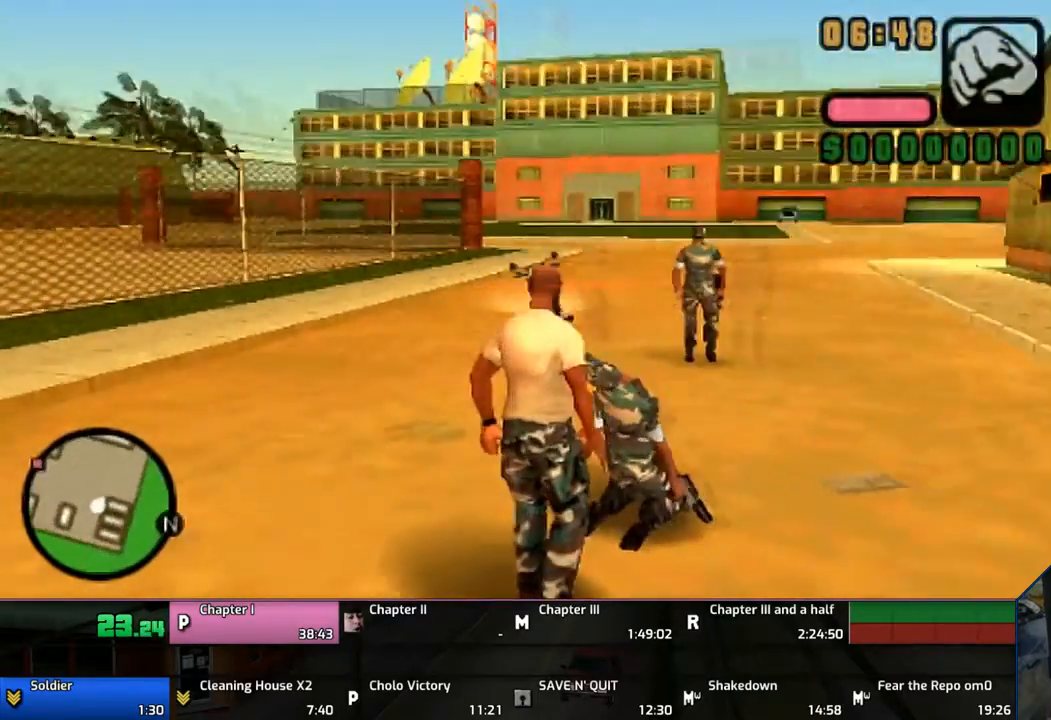
{"buttons": [], "left_stick": "center", "right_stick": "center", "events": []}
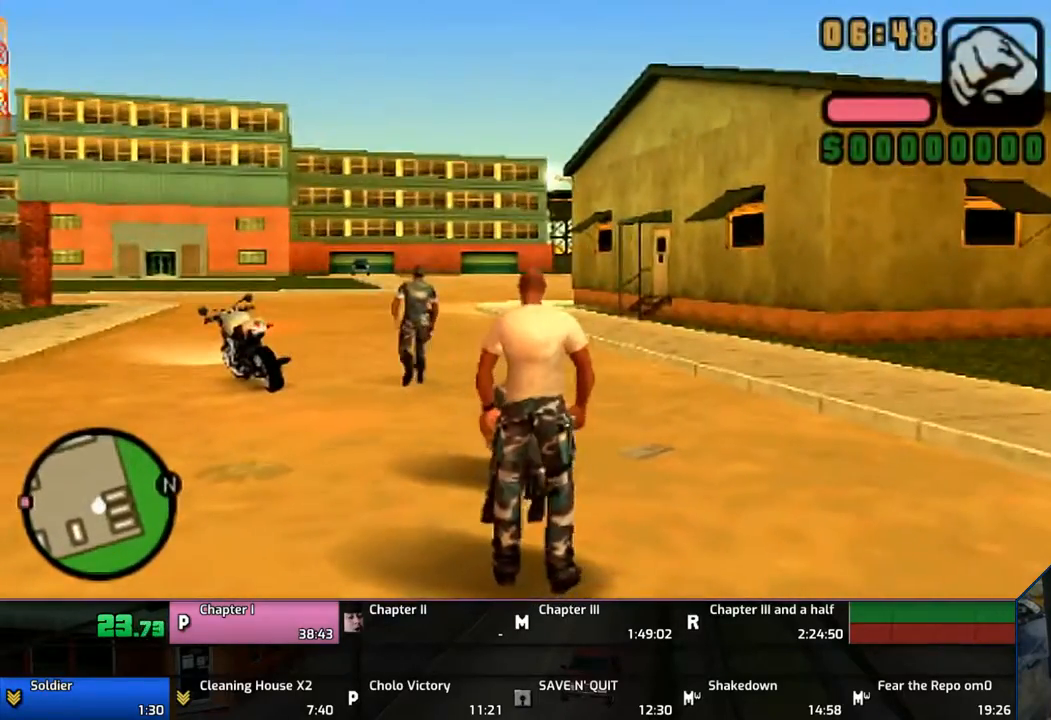
{"buttons": ["CROSS"], "left_stick": "up", "right_stick": "center", "events": [[117, "left_stick", "up"], [217, "CROSS", "down"]]}
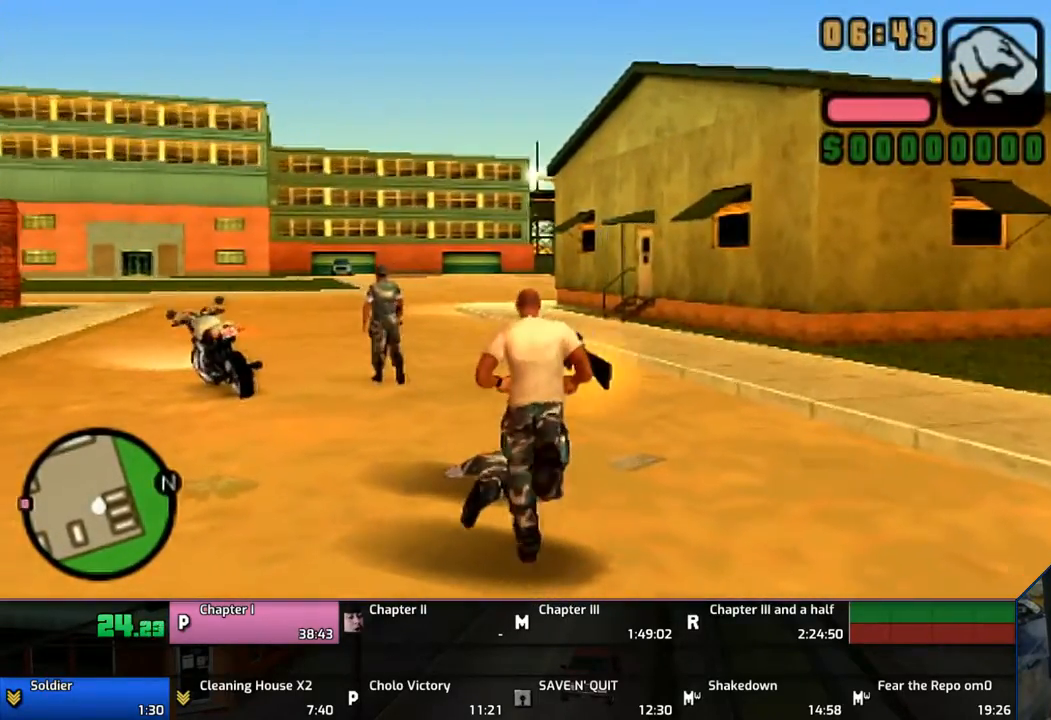
{"buttons": ["CROSS"], "left_stick": "up-left", "right_stick": "center", "events": [[450, "left_stick", "up-left"]]}
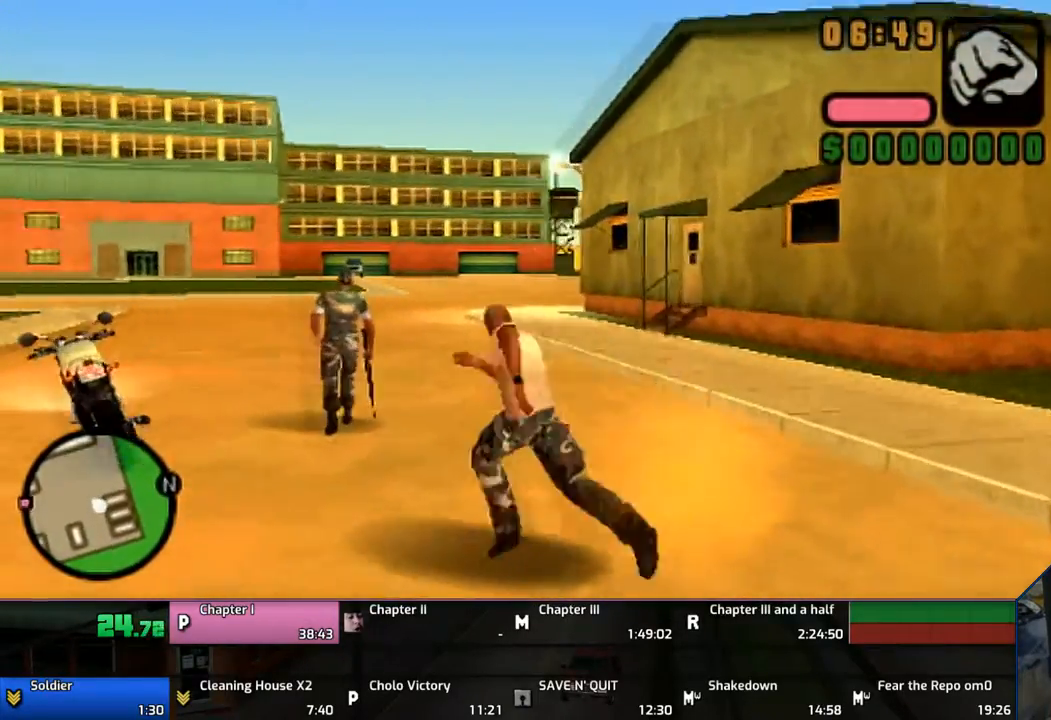
{"buttons": ["TRIANGLE"], "left_stick": "center", "right_stick": "center", "events": [[267, "TRIANGLE", "down"], [367, "CROSS", "up"], [483, "left_stick", "center"]]}
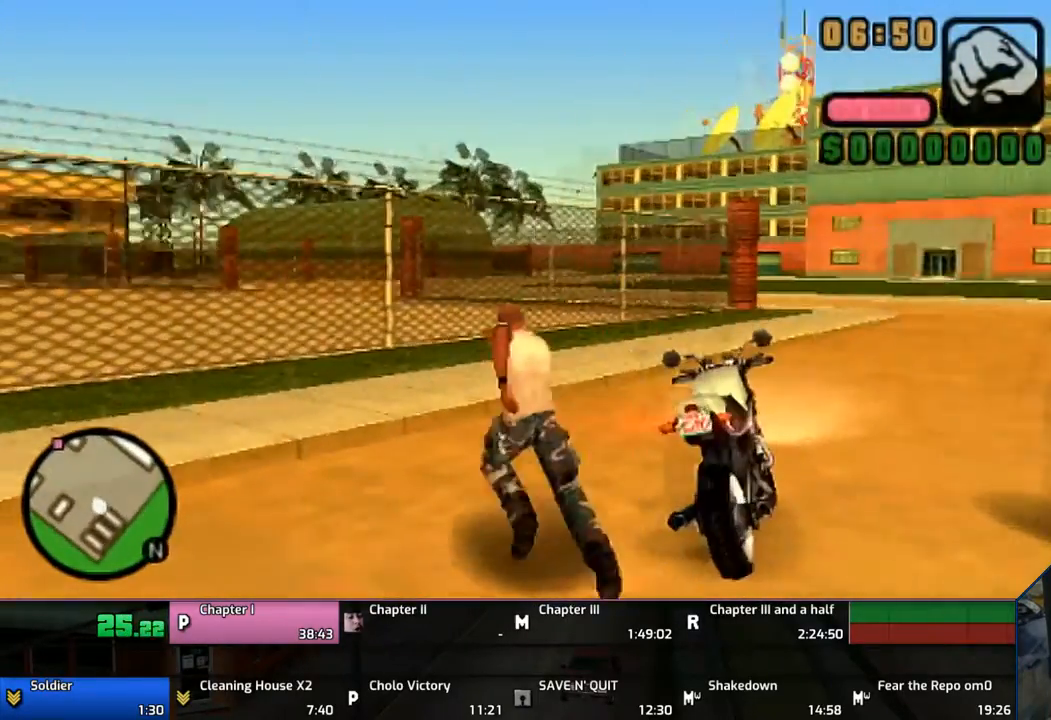
{"buttons": [], "left_stick": "center", "right_stick": "center", "events": [[17, "TRIANGLE", "up"], [83, "TRIANGLE", "down"], [167, "TRIANGLE", "up"], [233, "TRIANGLE", "down"], [317, "TRIANGLE", "up"], [367, "TRIANGLE", "down"], [433, "TRIANGLE", "up"]]}
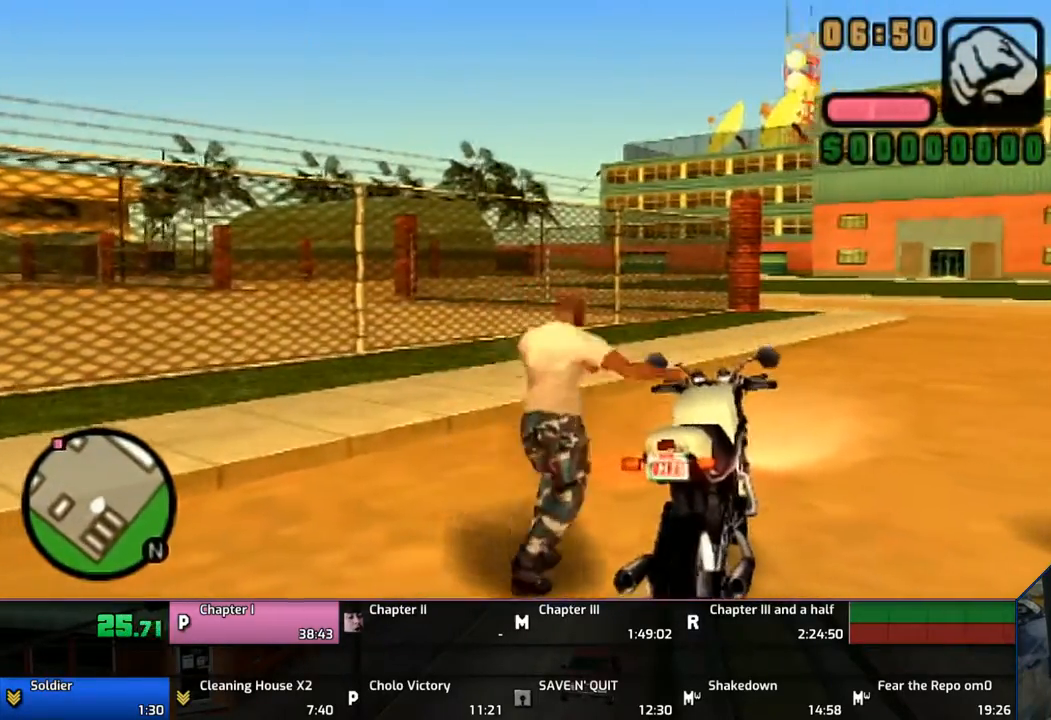
{"buttons": ["CROSS"], "left_stick": "center", "right_stick": "center", "events": [[67, "CROSS", "down"]]}